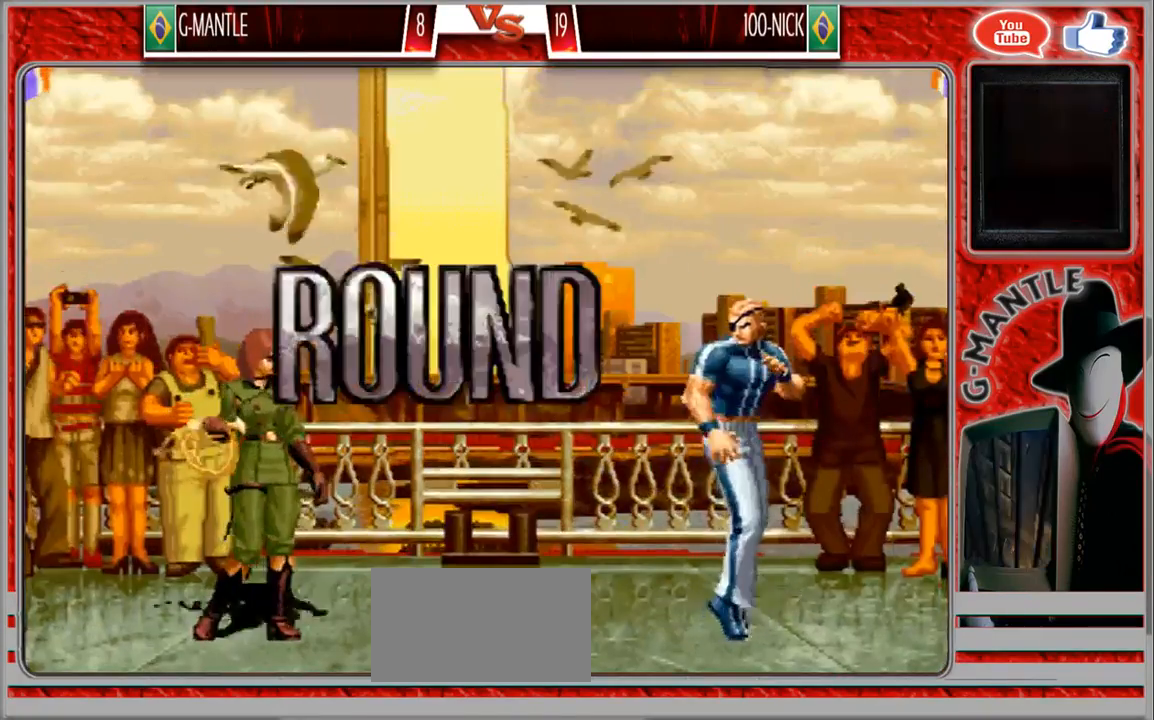
Gameplay with a controller (arcade stick); each line is a JSON object with the inputs held at the frame after it. "events" lists button and stick changes between this image and that frame as [ms after this image, input, new state], when the widget could be followed in between. Not read: A L3 R3 other_buttons.
{"buttons": [], "left_stick": "right", "events": [[333, "left_stick", "right"]]}
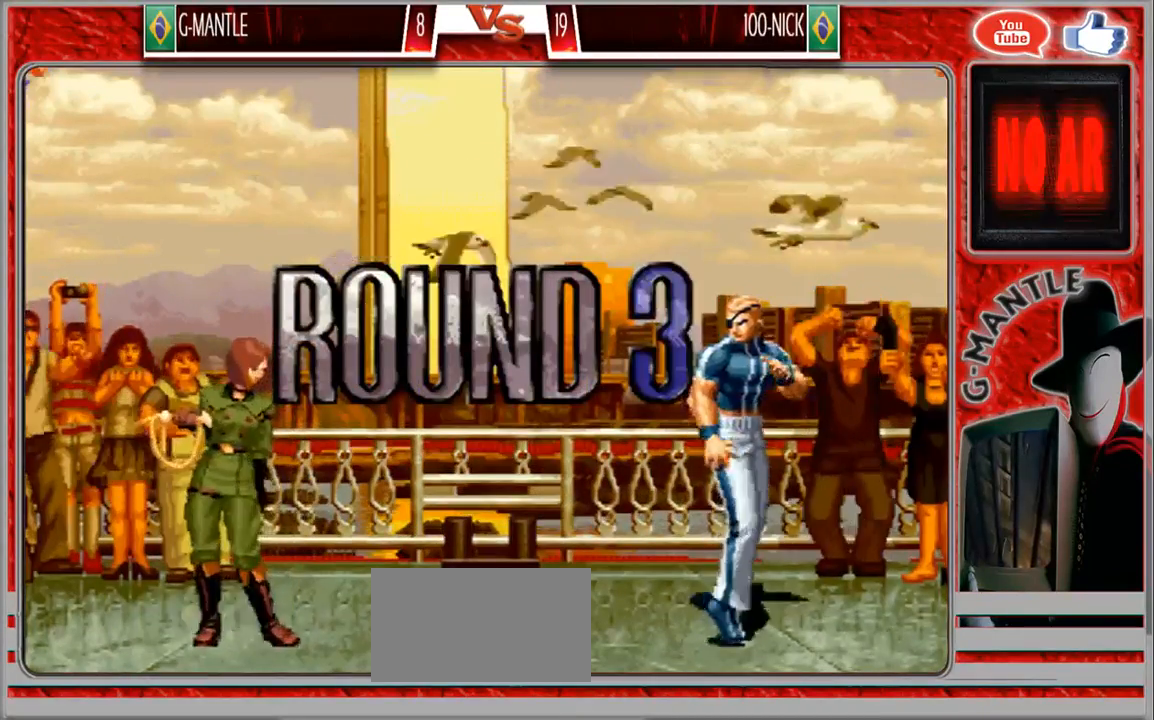
{"buttons": [], "left_stick": "center", "events": [[17, "left_stick", "center"]]}
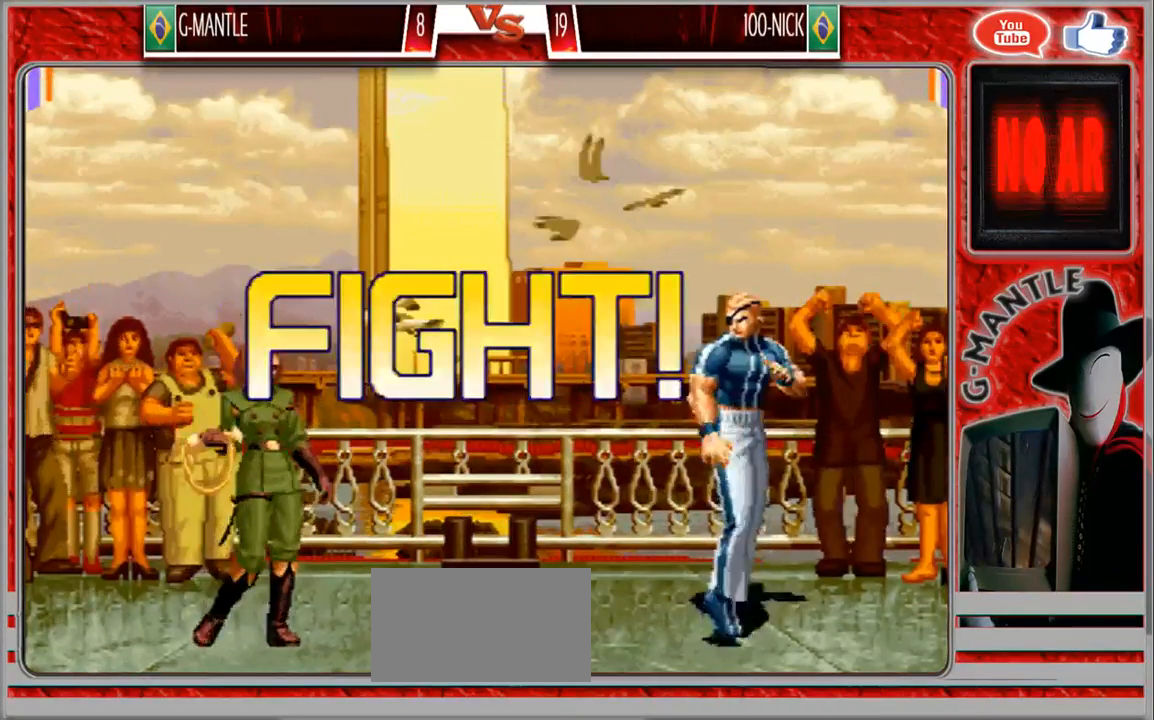
{"buttons": [], "left_stick": "down-left", "events": [[133, "left_stick", "right"], [367, "left_stick", "down-left"]]}
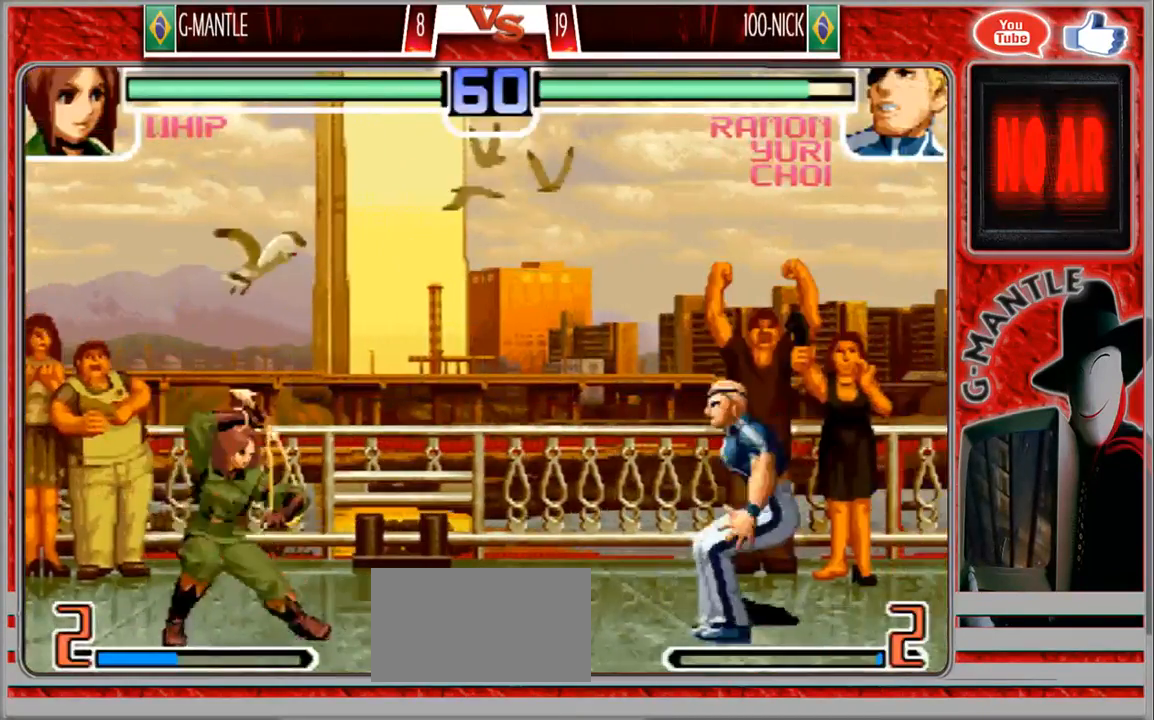
{"buttons": [], "left_stick": "center"}
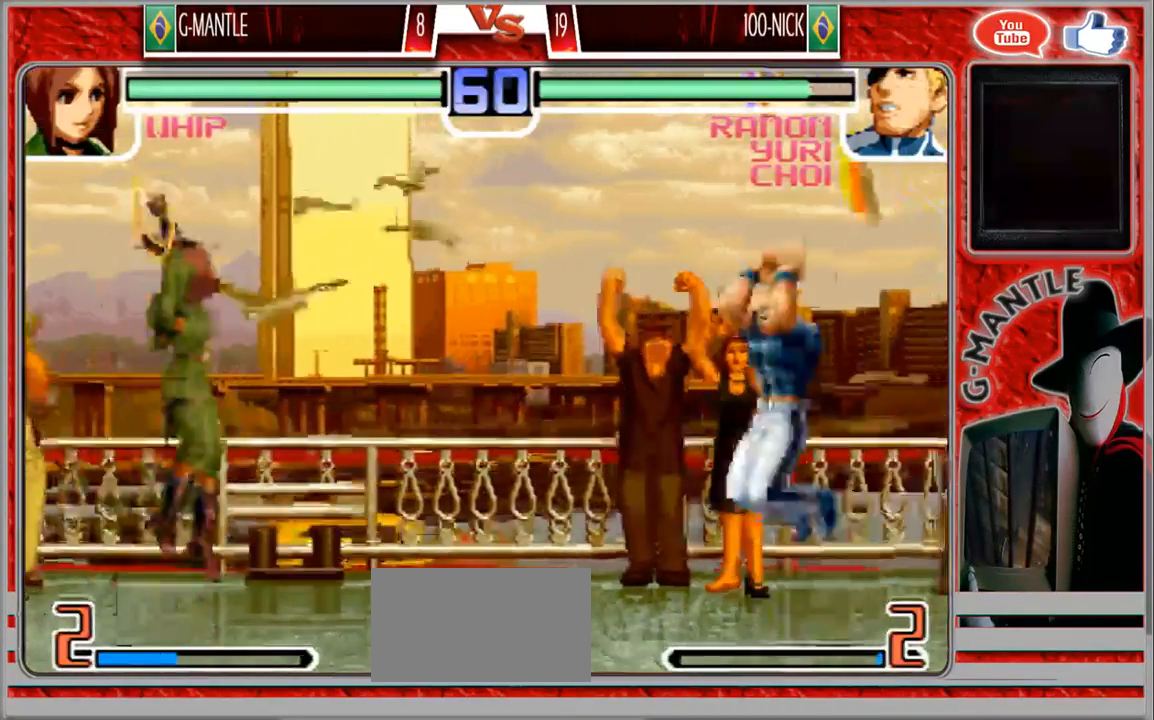
{"buttons": [], "left_stick": "right", "events": [[417, "left_stick", "right"]]}
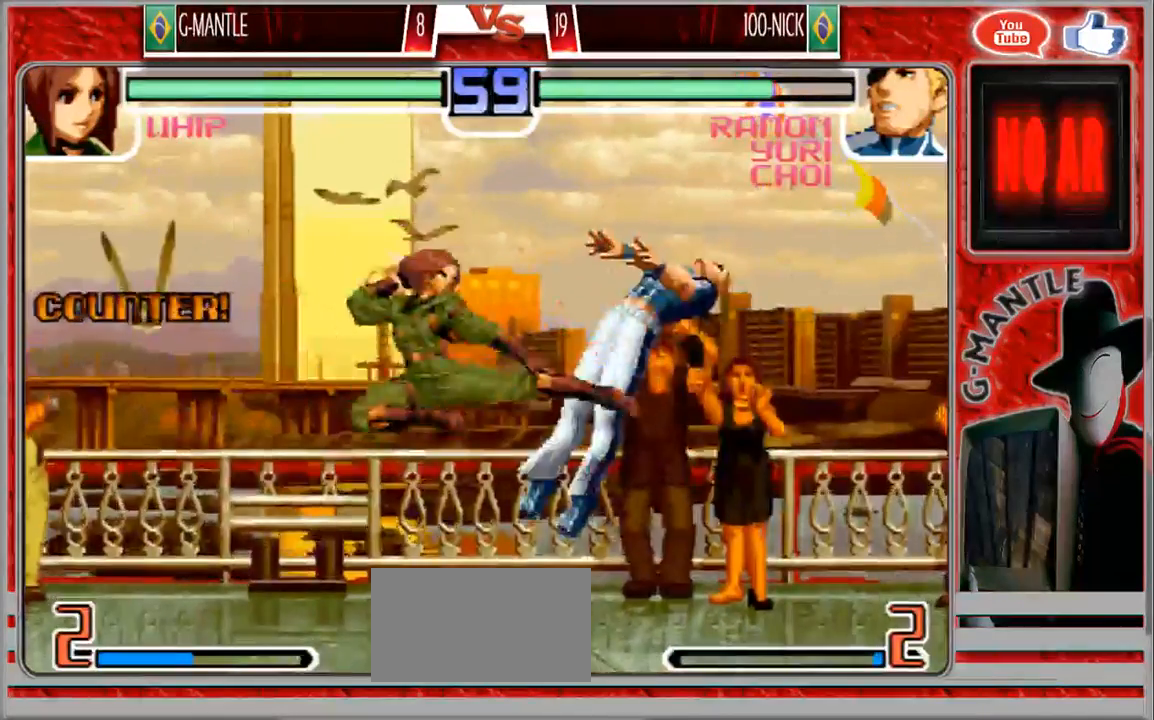
{"buttons": [], "left_stick": "center", "events": [[33, "left_stick", "up-right"], [383, "left_stick", "center"]]}
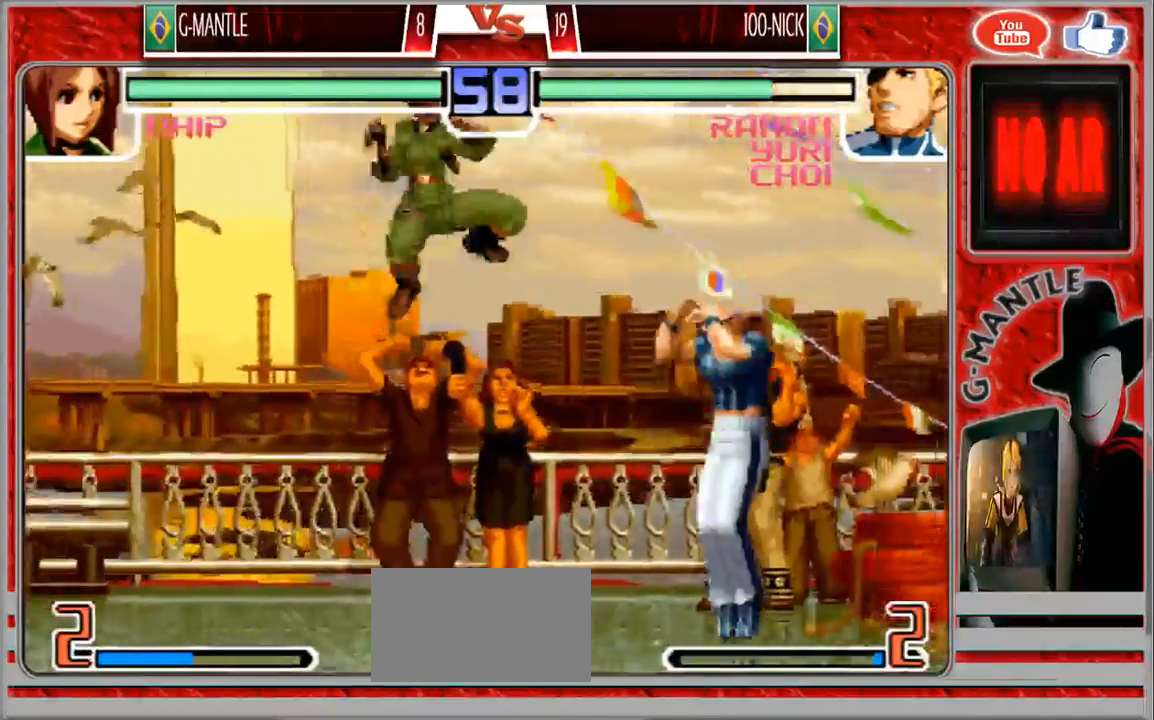
{"buttons": [], "left_stick": "center", "events": [[217, "left_stick", "down"], [367, "left_stick", "right"], [483, "left_stick", "center"]]}
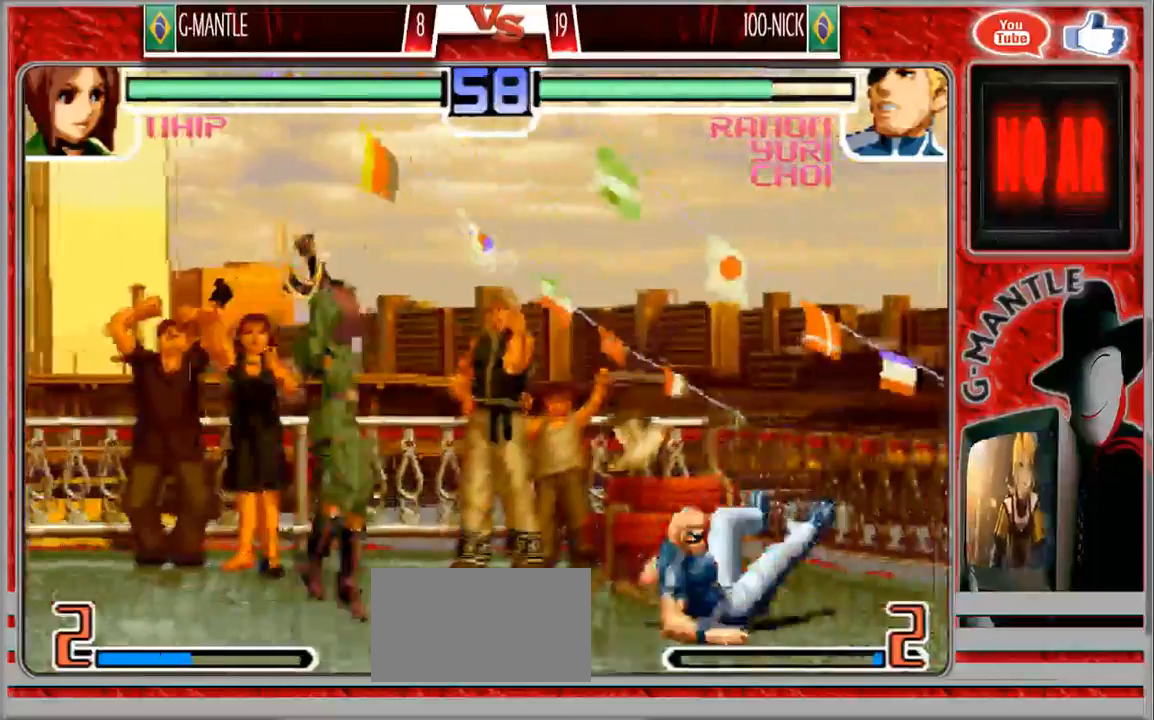
{"buttons": [], "left_stick": "center", "events": []}
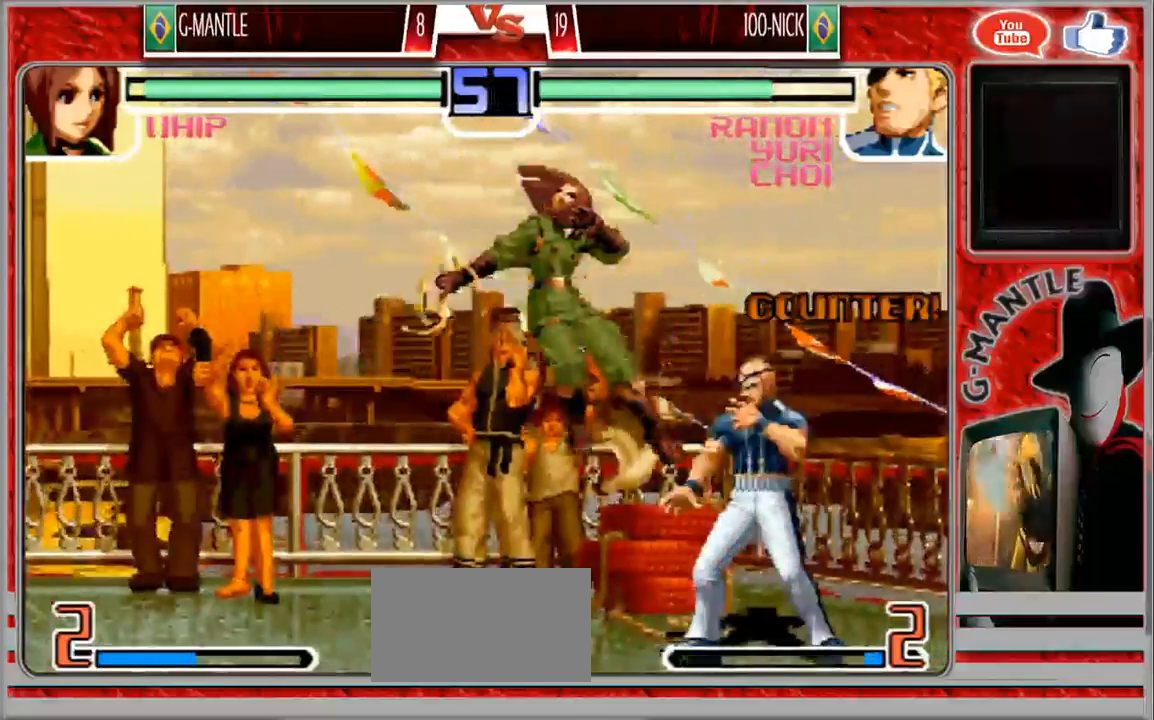
{"buttons": [], "left_stick": "left", "events": [[67, "left_stick", "right"], [300, "left_stick", "center"], [400, "left_stick", "left"]]}
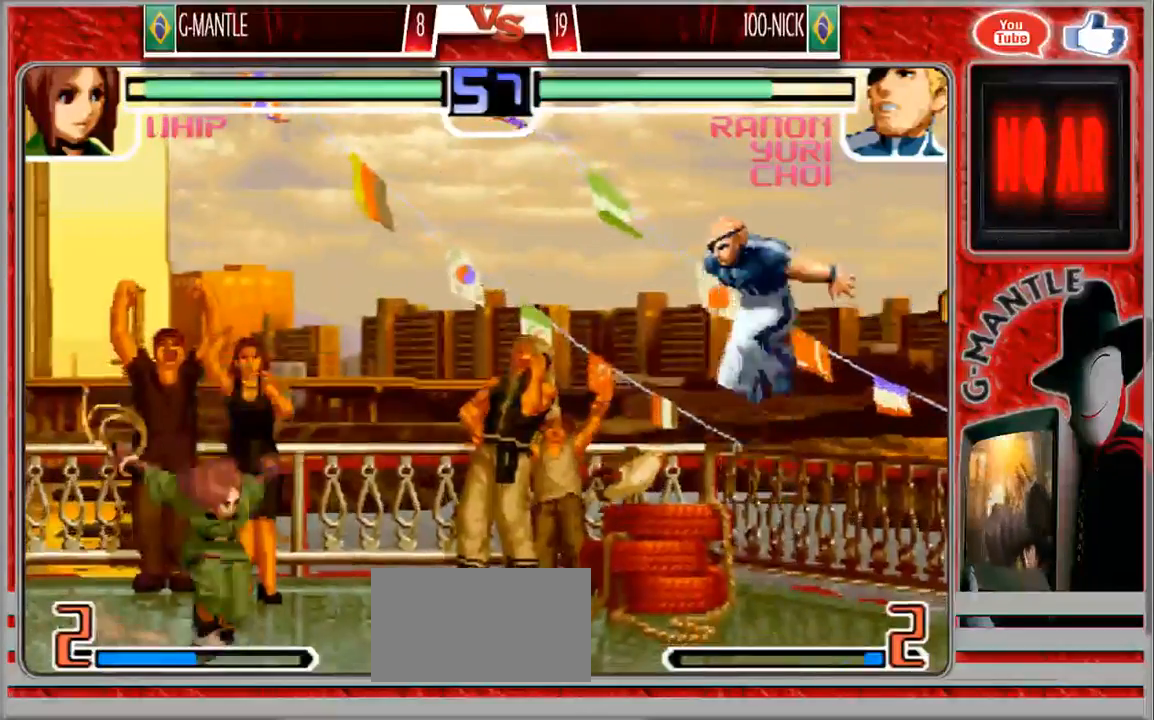
{"buttons": [], "left_stick": "right", "events": [[17, "left_stick", "center"], [100, "left_stick", "left"], [317, "left_stick", "right"]]}